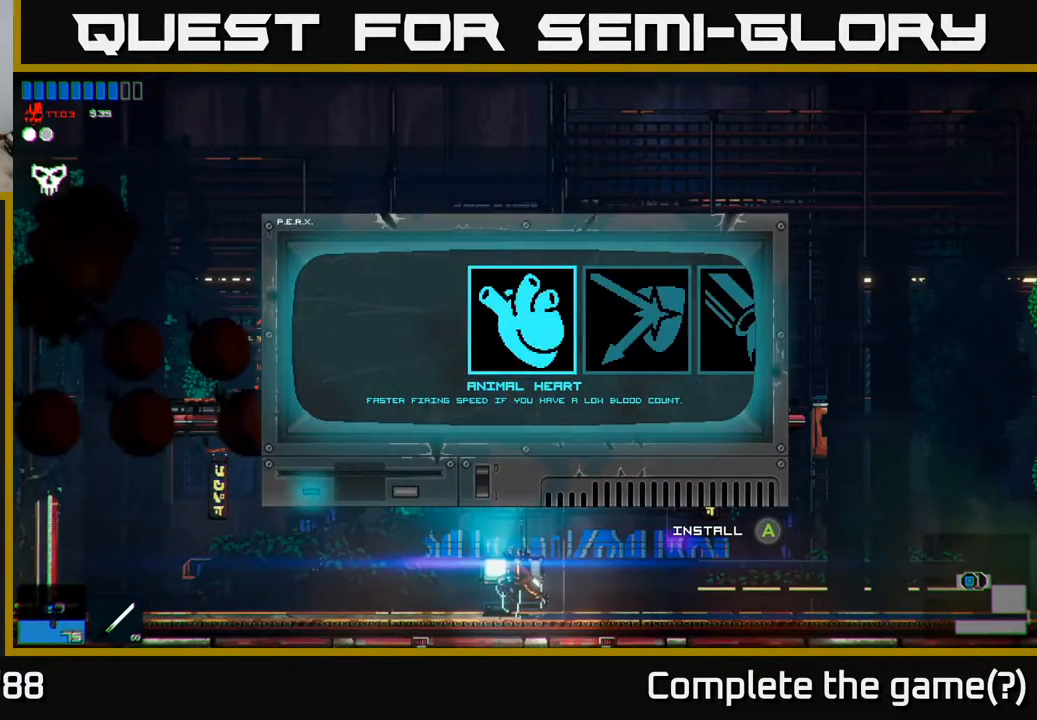
Gameplay with a controller (Xbox layout); each line is a JSON object with the inputs held at the frame after it. "events" lists button and stick changes between this image and that frame as [ms after this image, input, new state], when the widget could be followed in between.
{"buttons": [], "left_stick": "center", "right_stick": "center", "events": [[133, "left_stick", "center"]]}
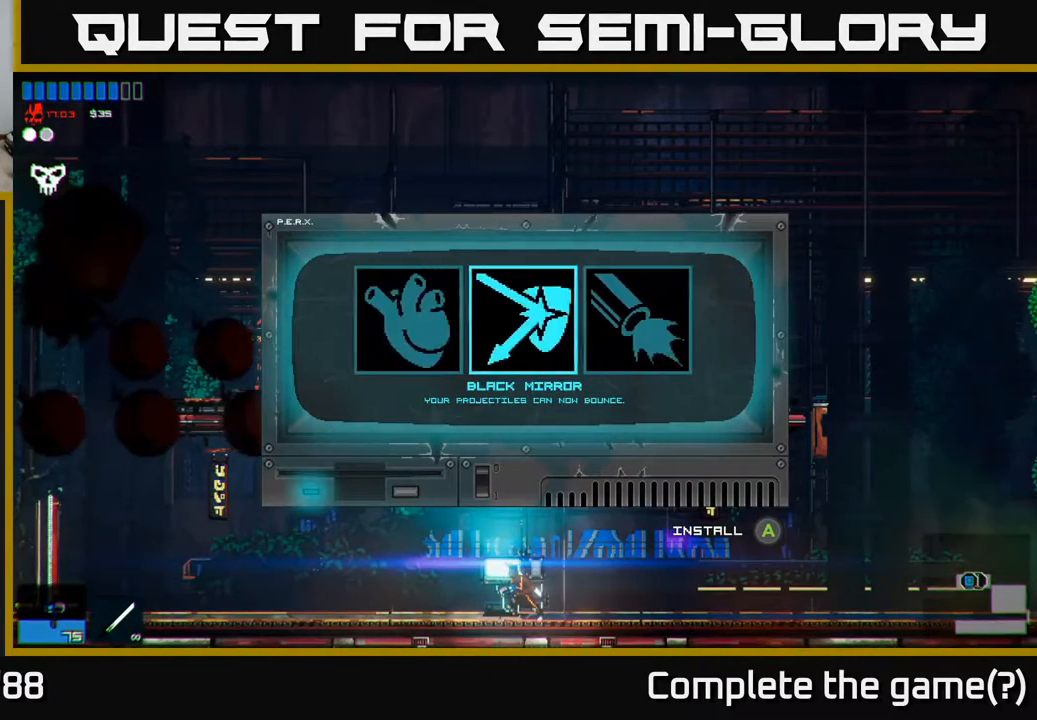
{"buttons": [], "left_stick": "center", "right_stick": "center", "events": []}
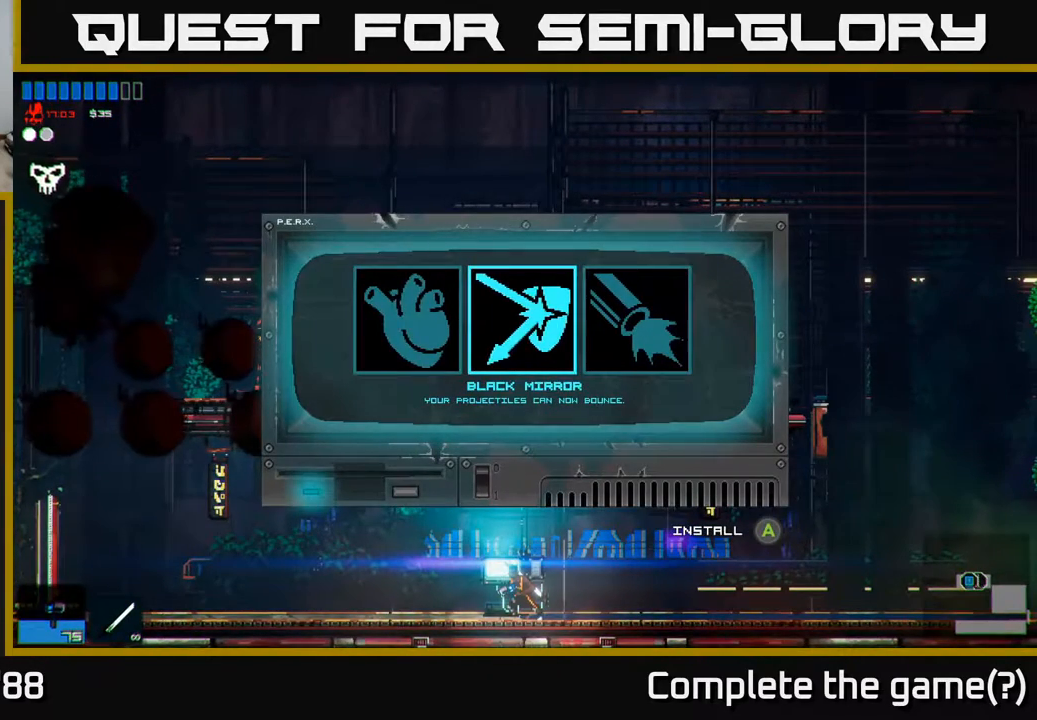
{"buttons": [], "left_stick": "center", "right_stick": "center", "events": []}
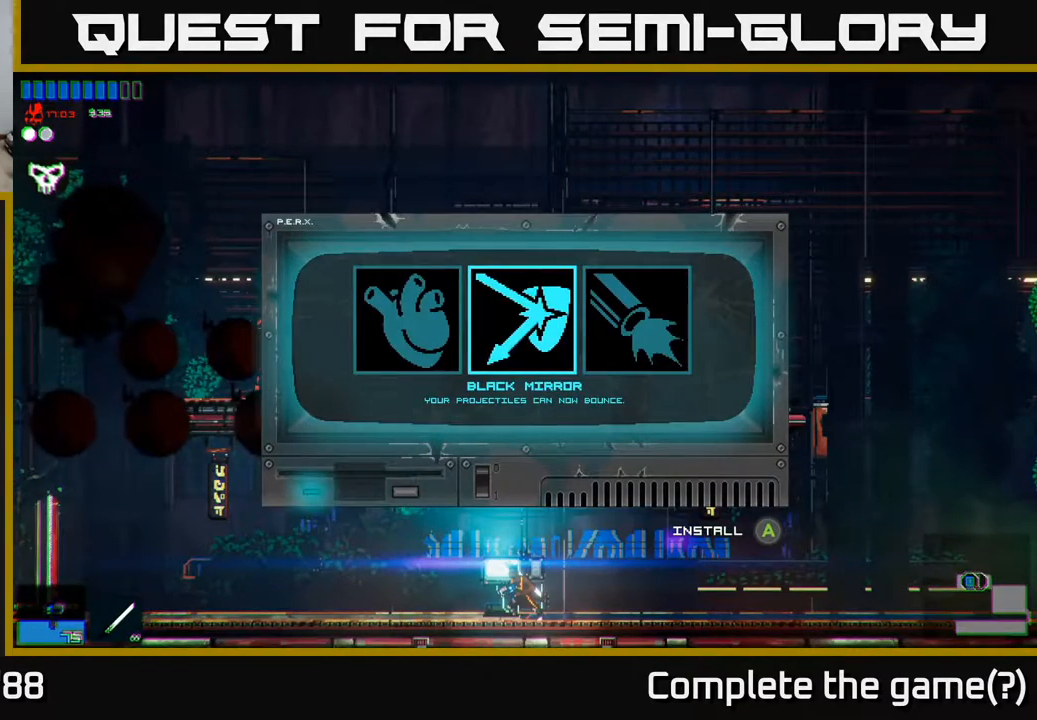
{"buttons": [], "left_stick": "center", "right_stick": "center", "events": [[100, "left_stick", "right"], [267, "left_stick", "center"]]}
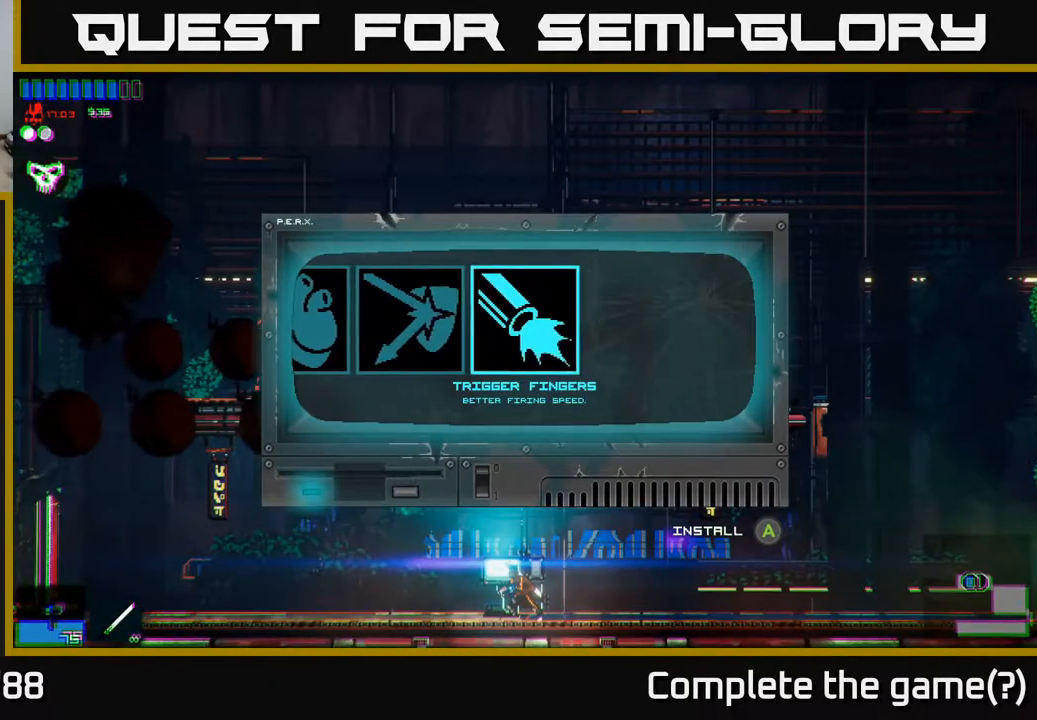
{"buttons": [], "left_stick": "center", "right_stick": "center", "events": []}
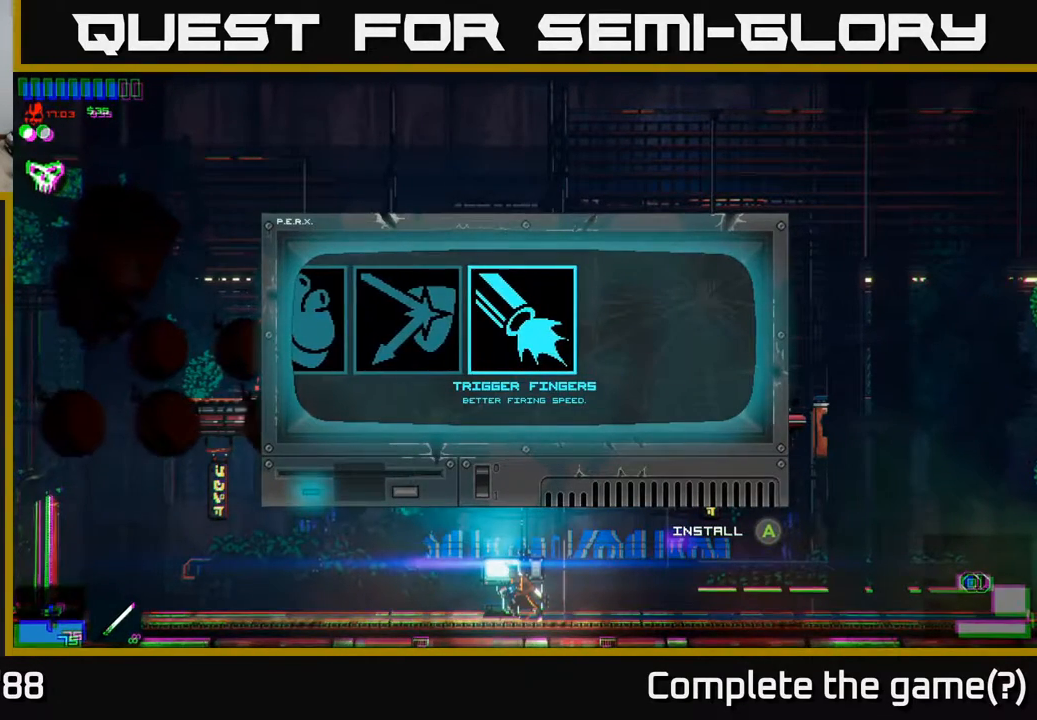
{"buttons": [], "left_stick": "center", "right_stick": "center", "events": [[317, "A", "down"], [350, "A", "up"]]}
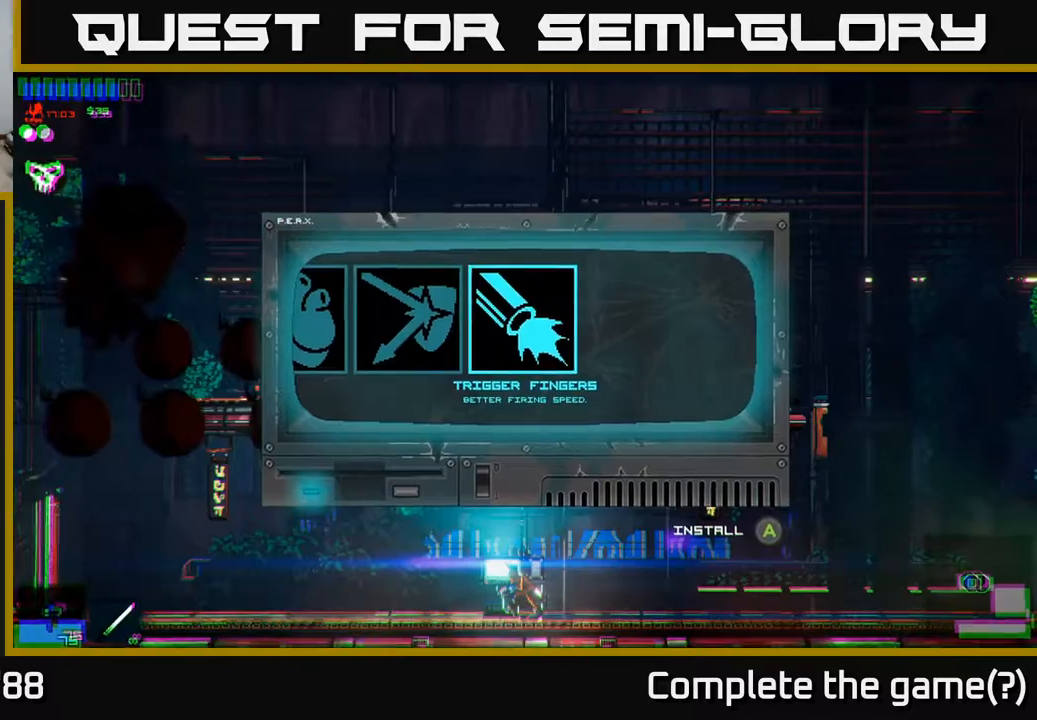
{"buttons": [], "left_stick": "left", "right_stick": "center", "events": [[83, "left_stick", "left"]]}
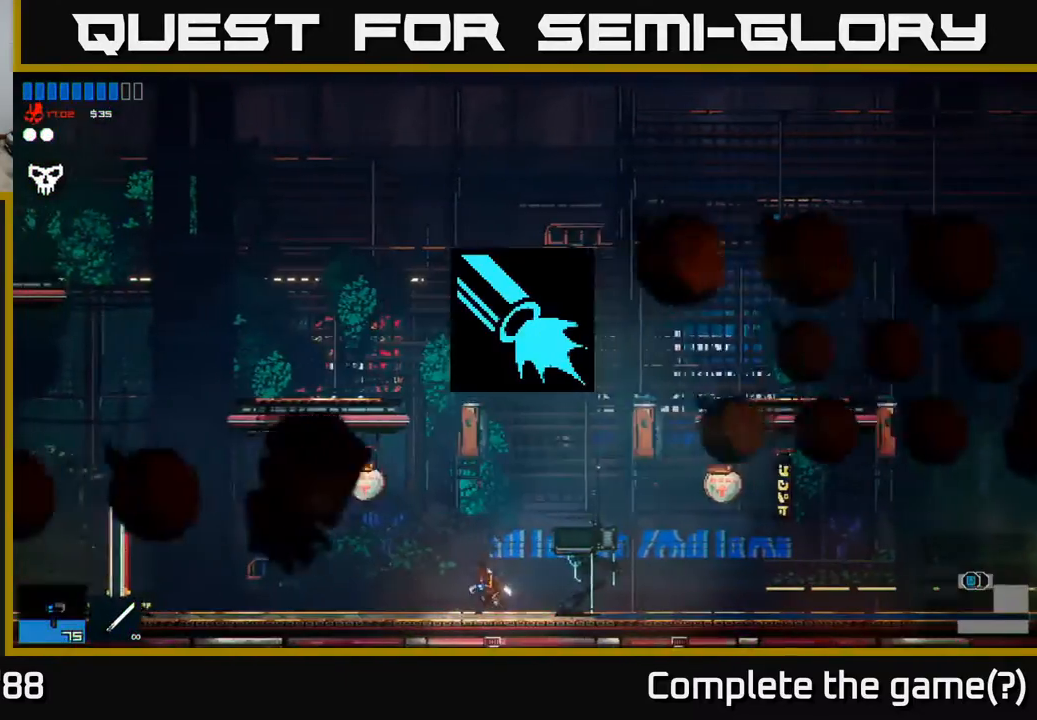
{"buttons": [], "left_stick": "left", "right_stick": "center", "events": [[233, "R2", "down"], [283, "R2", "up"]]}
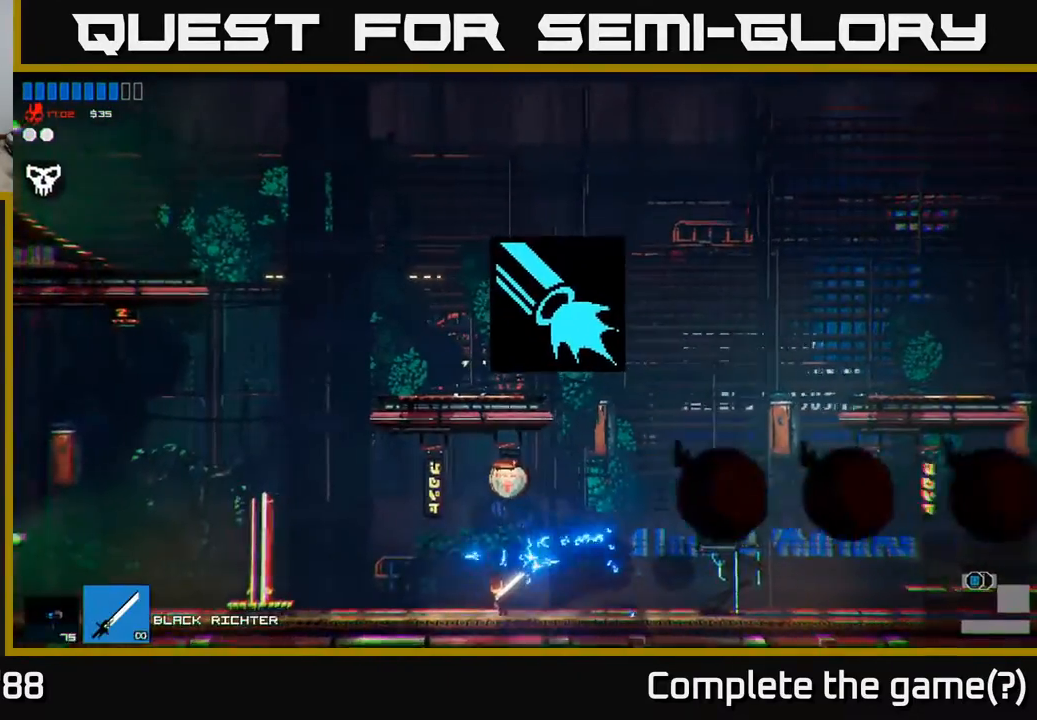
{"buttons": [], "left_stick": "left", "right_stick": "center", "events": [[200, "R2", "down"], [300, "R2", "up"]]}
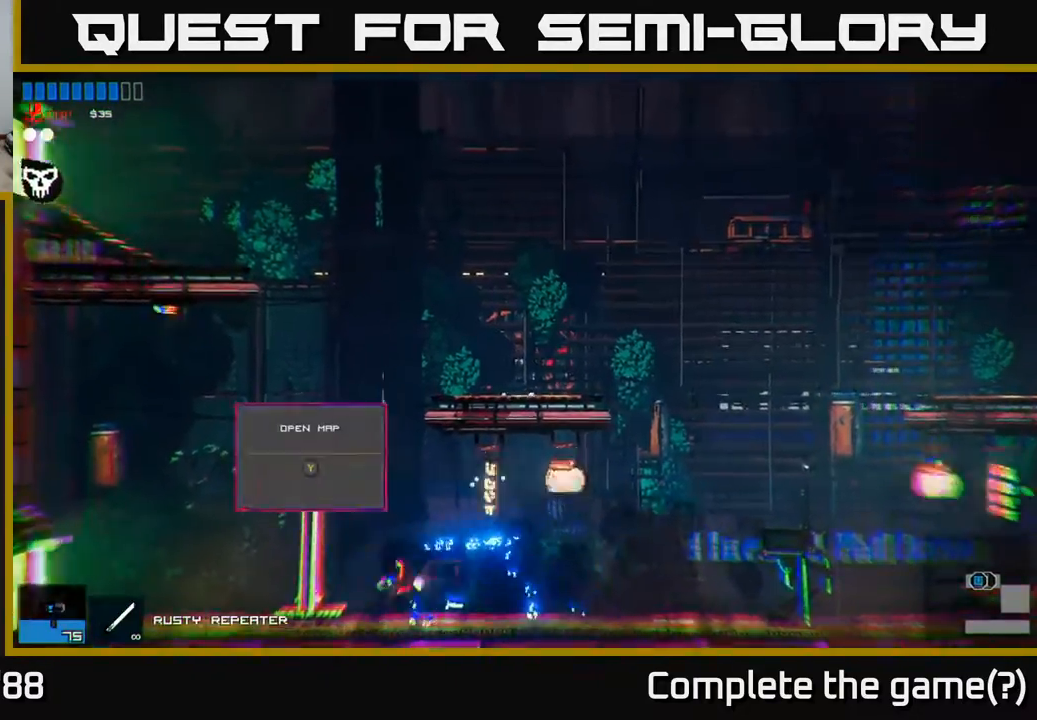
{"buttons": [], "left_stick": "left", "right_stick": "center", "events": [[33, "A", "down"], [350, "A", "up"]]}
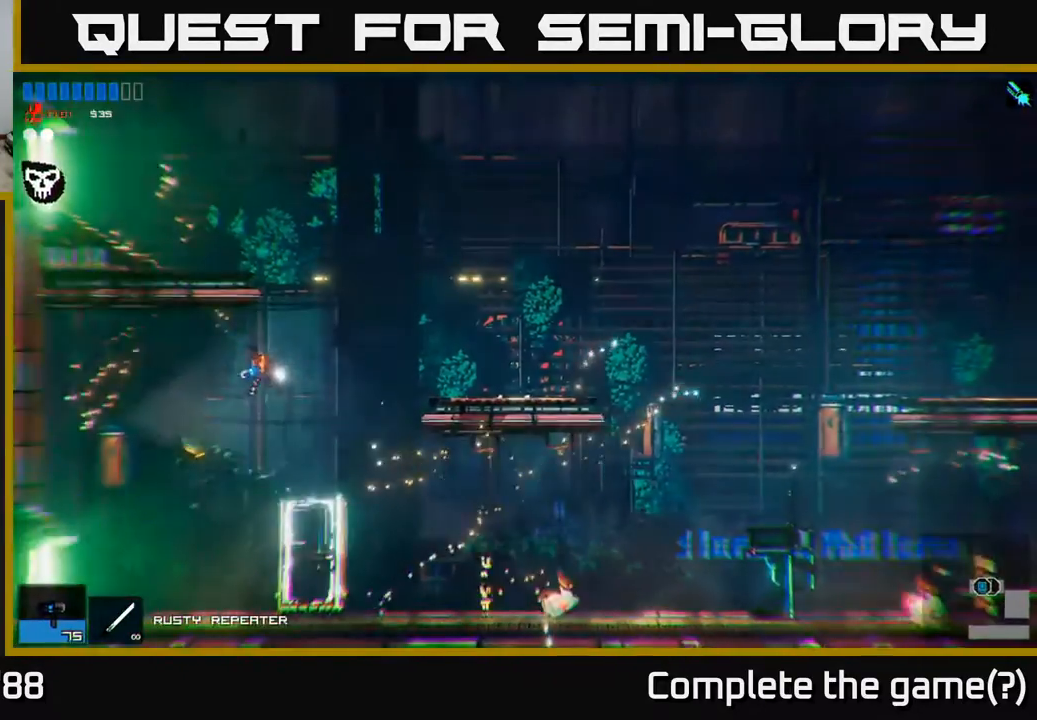
{"buttons": [], "left_stick": "center", "right_stick": "center", "events": [[117, "left_stick", "up"], [167, "left_stick", "center"]]}
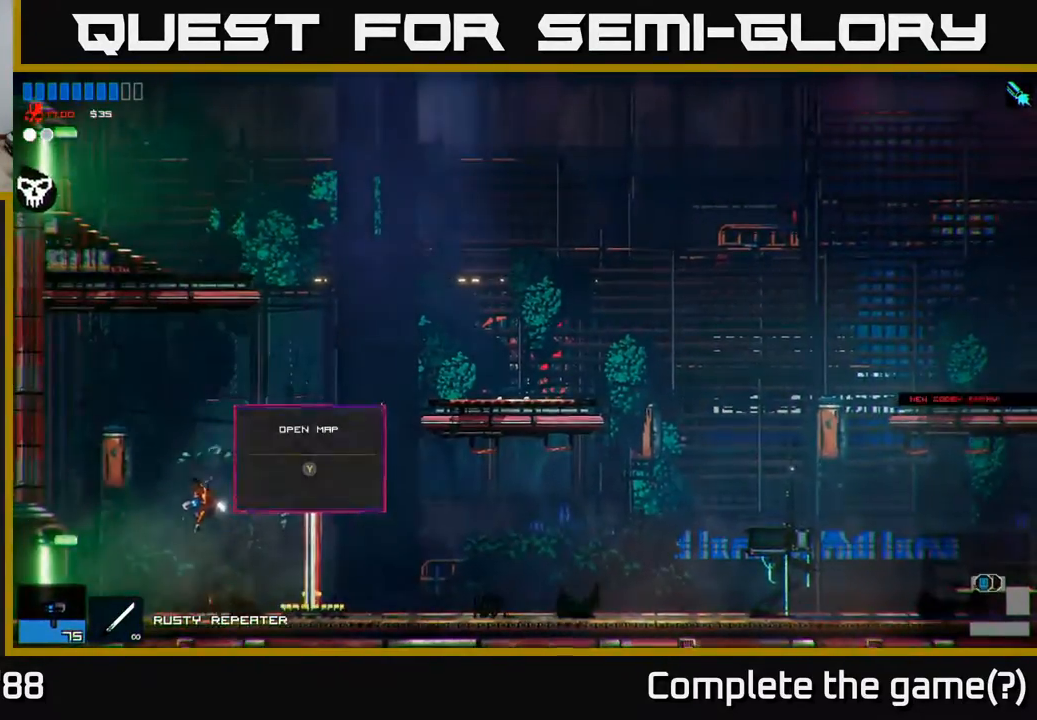
{"buttons": ["A"], "left_stick": "right", "right_stick": "center", "events": [[67, "left_stick", "right"], [133, "A", "down"]]}
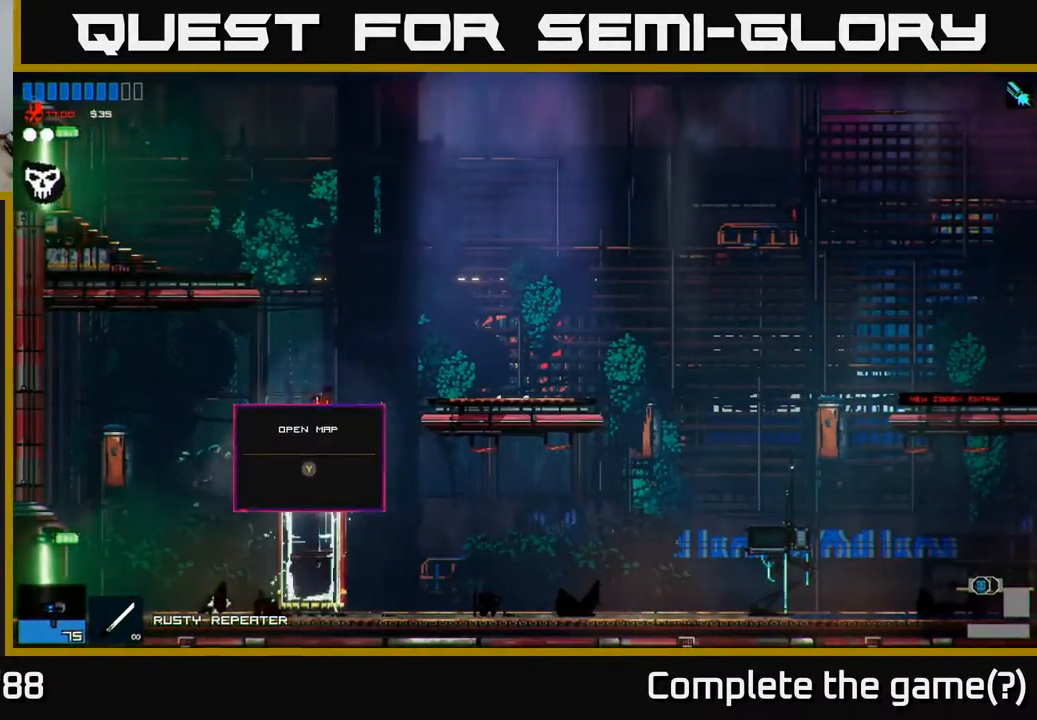
{"buttons": ["A"], "left_stick": "left", "right_stick": "center", "events": [[67, "left_stick", "center"], [100, "A", "up"], [167, "A", "down"], [183, "left_stick", "left"]]}
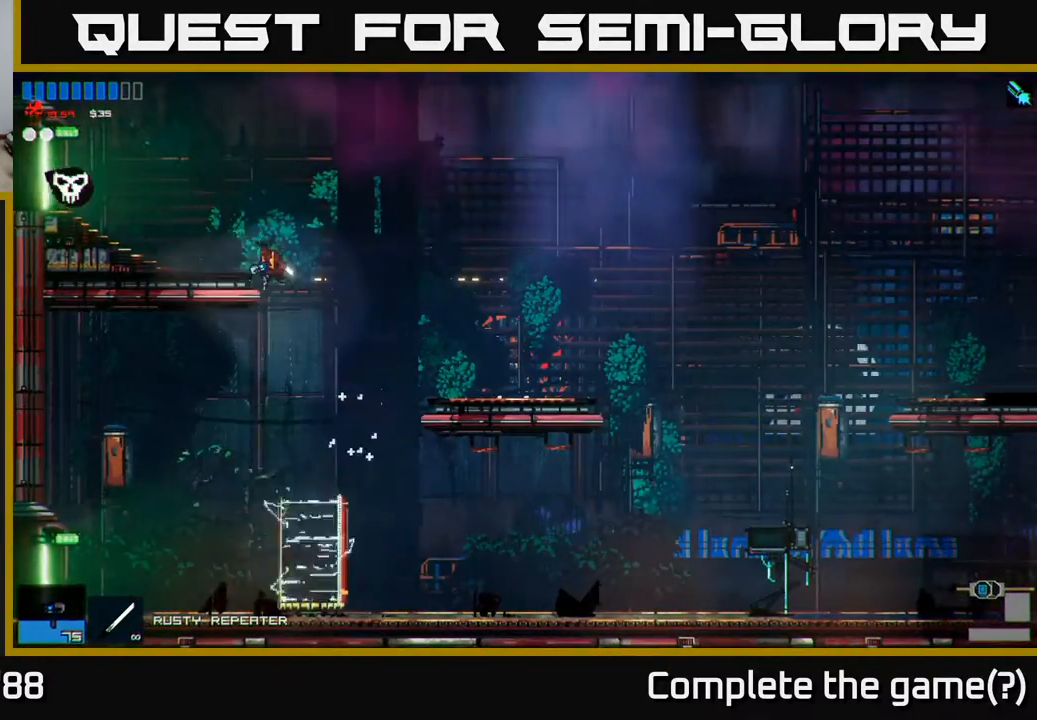
{"buttons": [], "left_stick": "up", "right_stick": "center", "events": [[17, "left_stick", "up-left"], [100, "A", "up"], [150, "left_stick", "left"], [267, "R1", "down"], [333, "left_stick", "up"], [417, "R1", "up"]]}
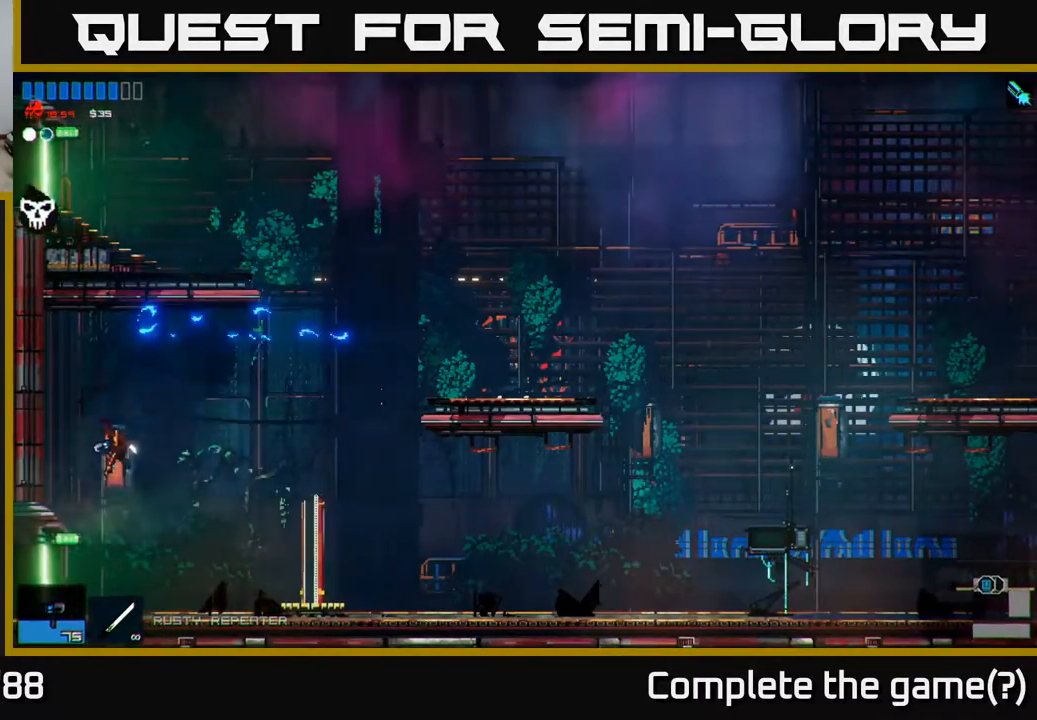
{"buttons": [], "left_stick": "right", "right_stick": "center", "events": [[150, "left_stick", "up-right"], [250, "left_stick", "right"]]}
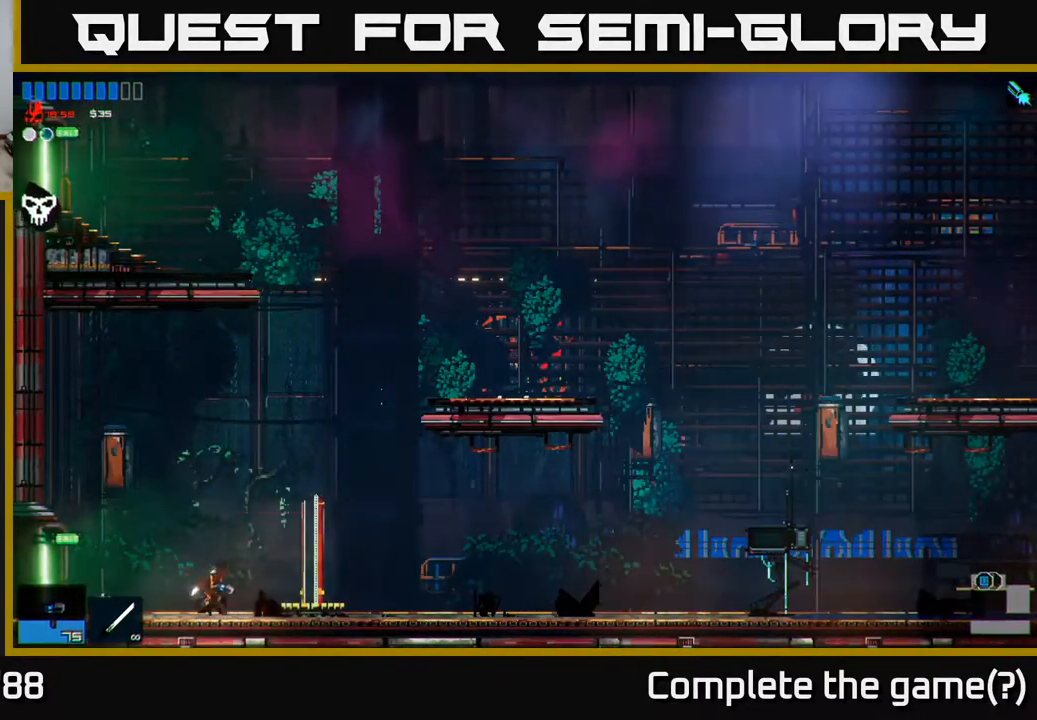
{"buttons": [], "left_stick": "right", "right_stick": "center", "events": [[83, "A", "down"], [350, "A", "up"], [400, "A", "down"], [500, "A", "up"]]}
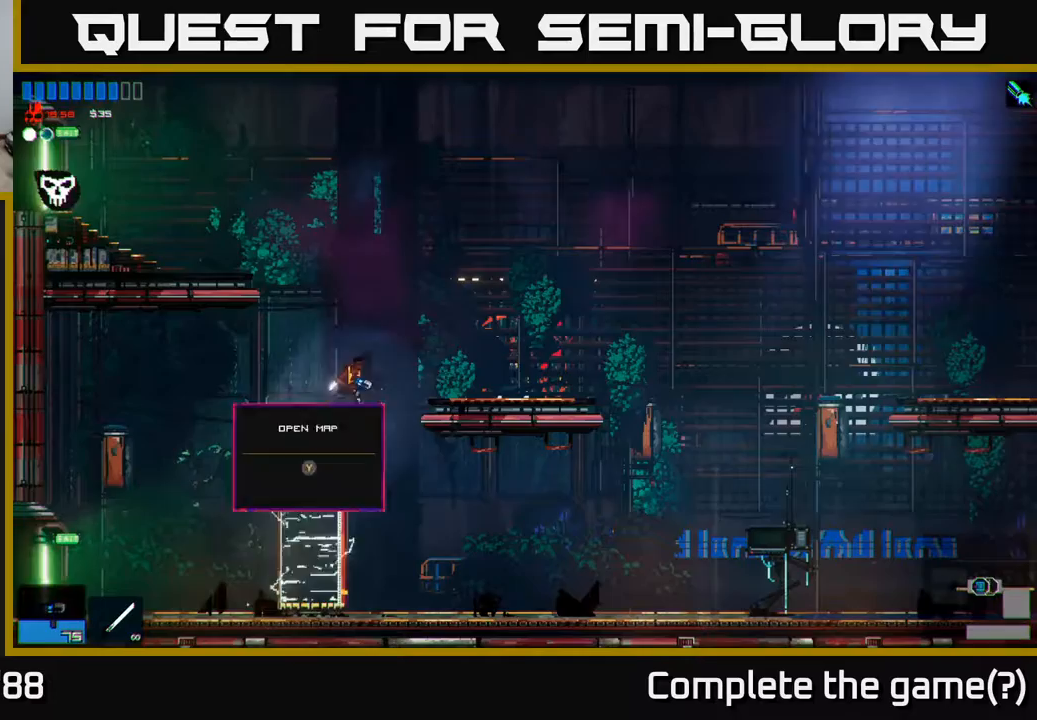
{"buttons": [], "left_stick": "left", "right_stick": "center", "events": [[433, "left_stick", "center"], [500, "left_stick", "left"]]}
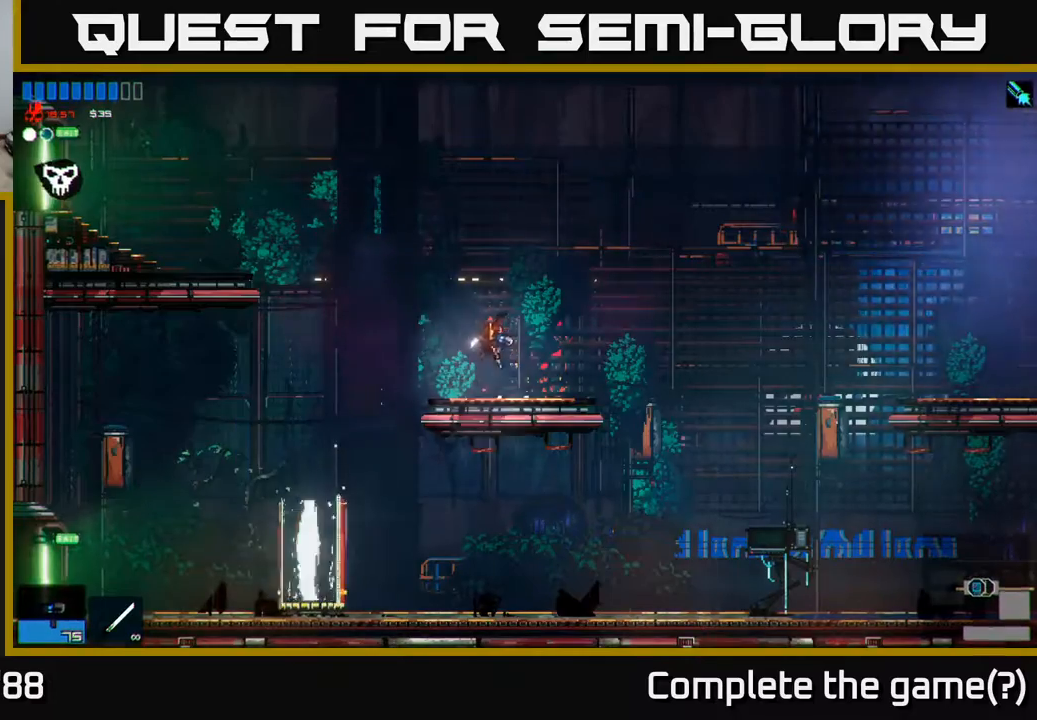
{"buttons": [], "left_stick": "left", "right_stick": "center", "events": [[150, "A", "down"], [450, "A", "up"]]}
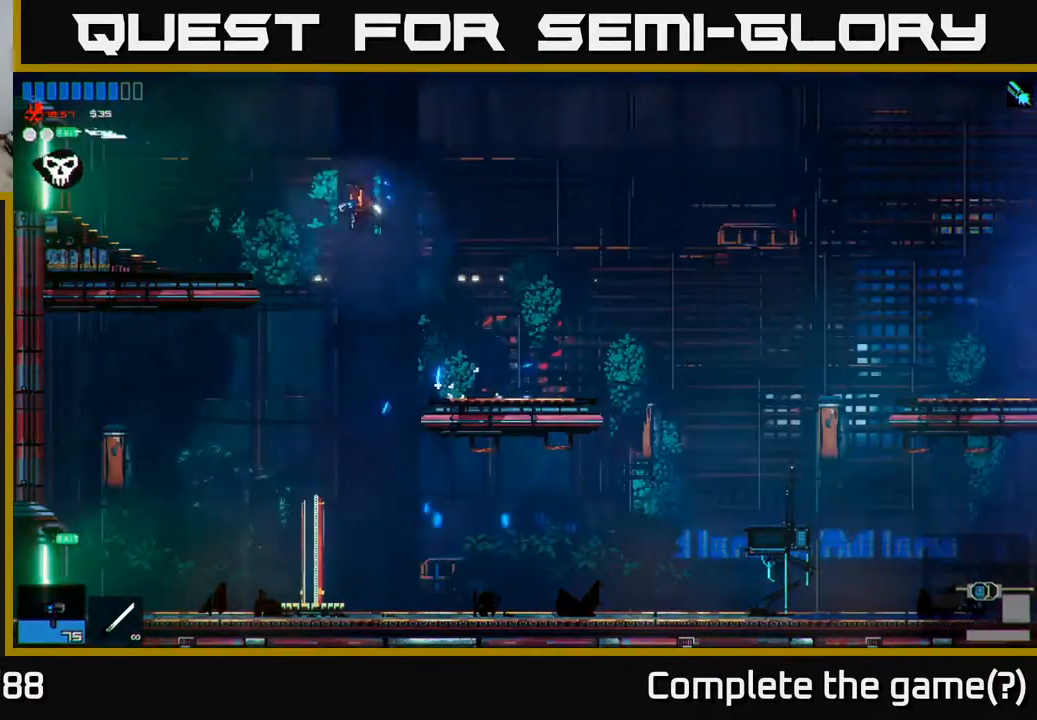
{"buttons": [], "left_stick": "left", "right_stick": "center", "events": [[33, "A", "down"], [133, "A", "up"]]}
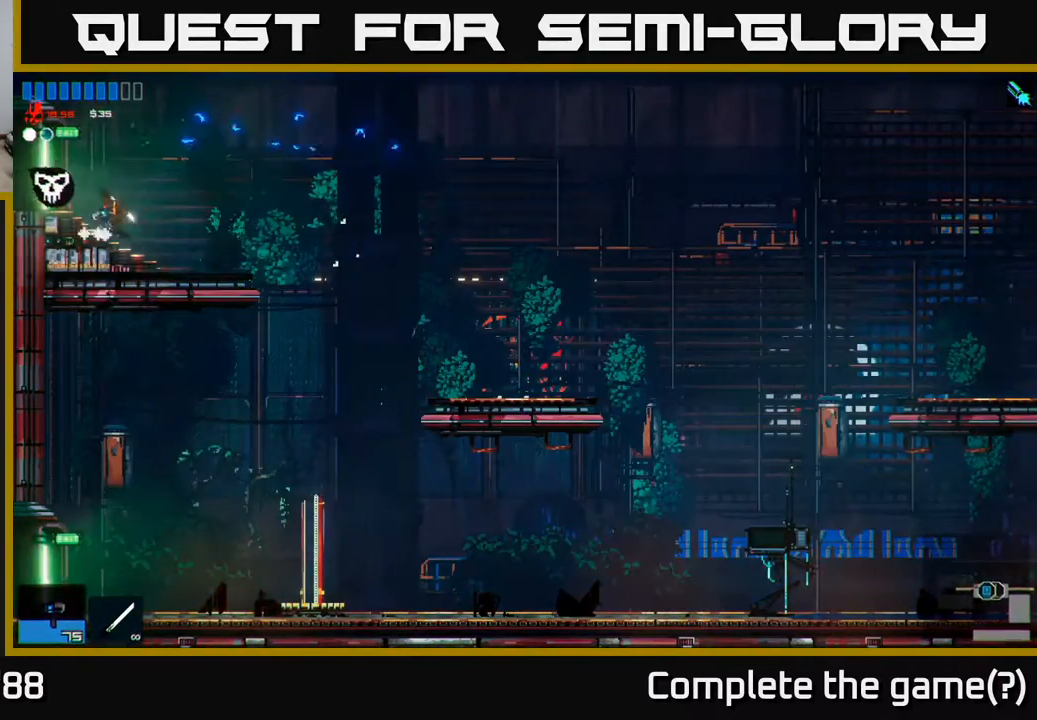
{"buttons": [], "left_stick": "left", "right_stick": "center", "events": []}
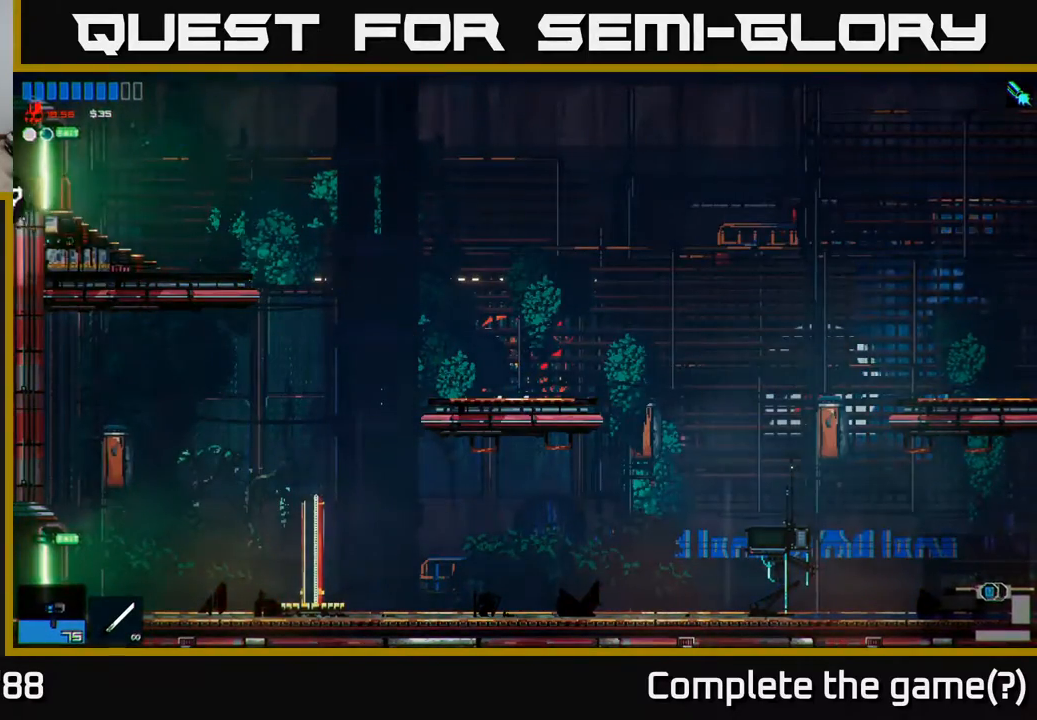
{"buttons": [], "left_stick": "left", "right_stick": "center", "events": []}
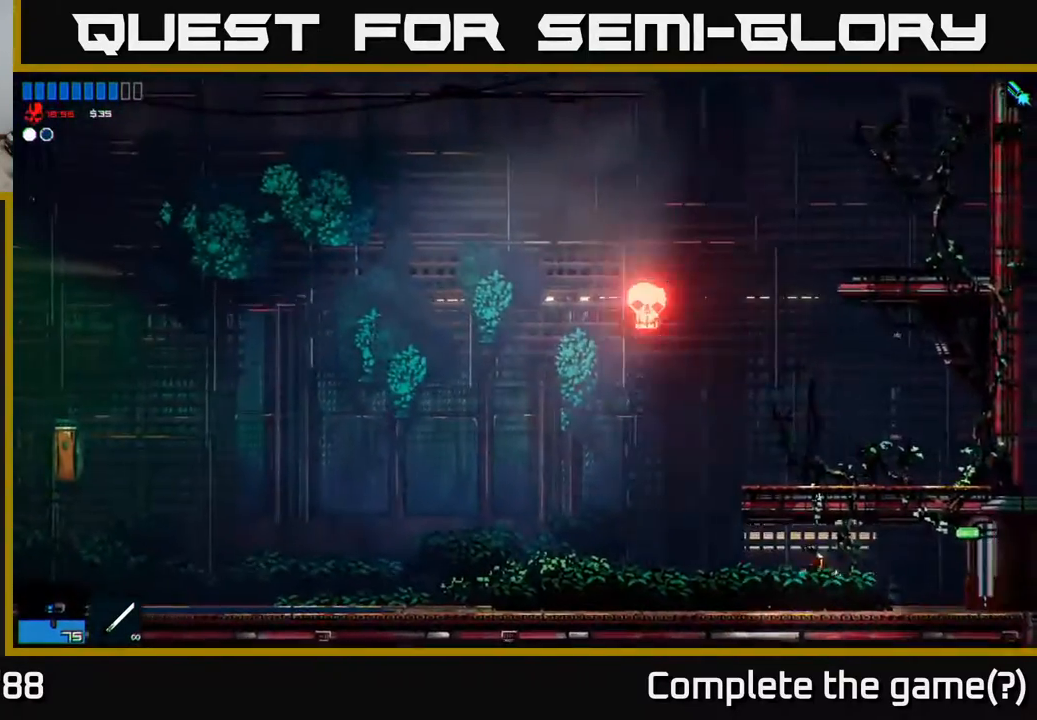
{"buttons": ["A"], "left_stick": "left", "right_stick": "center", "events": [[483, "A", "down"]]}
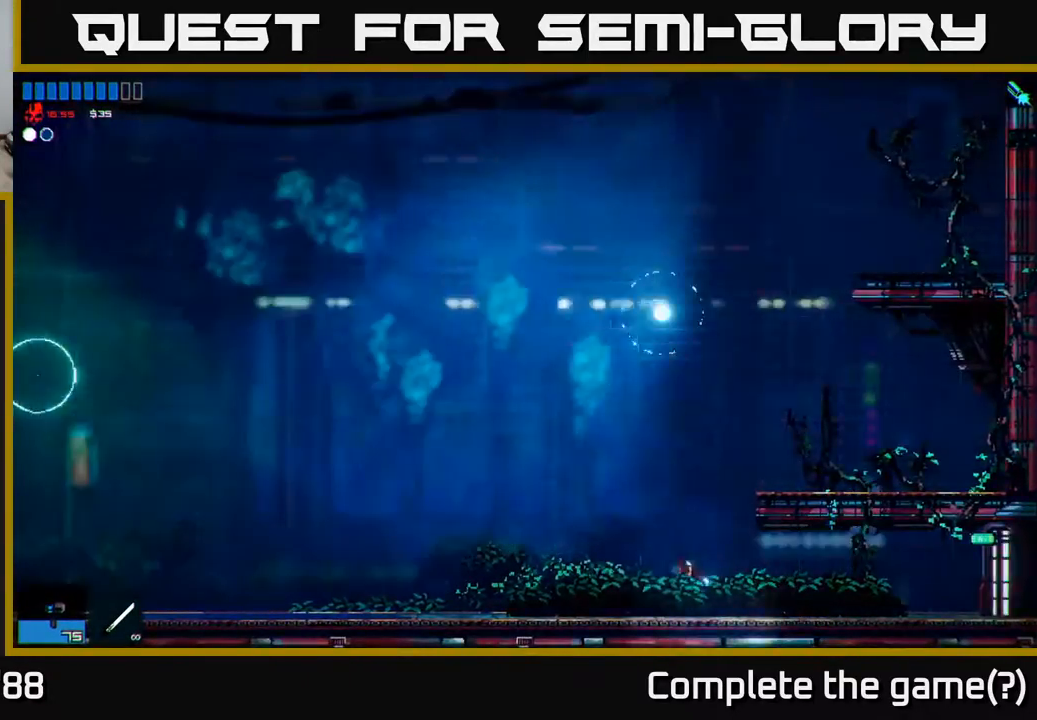
{"buttons": [], "left_stick": "up-right", "right_stick": "up-right", "events": [[183, "left_stick", "up"], [283, "A", "up"], [417, "right_stick", "up"], [483, "left_stick", "up-right"], [483, "right_stick", "up-right"]]}
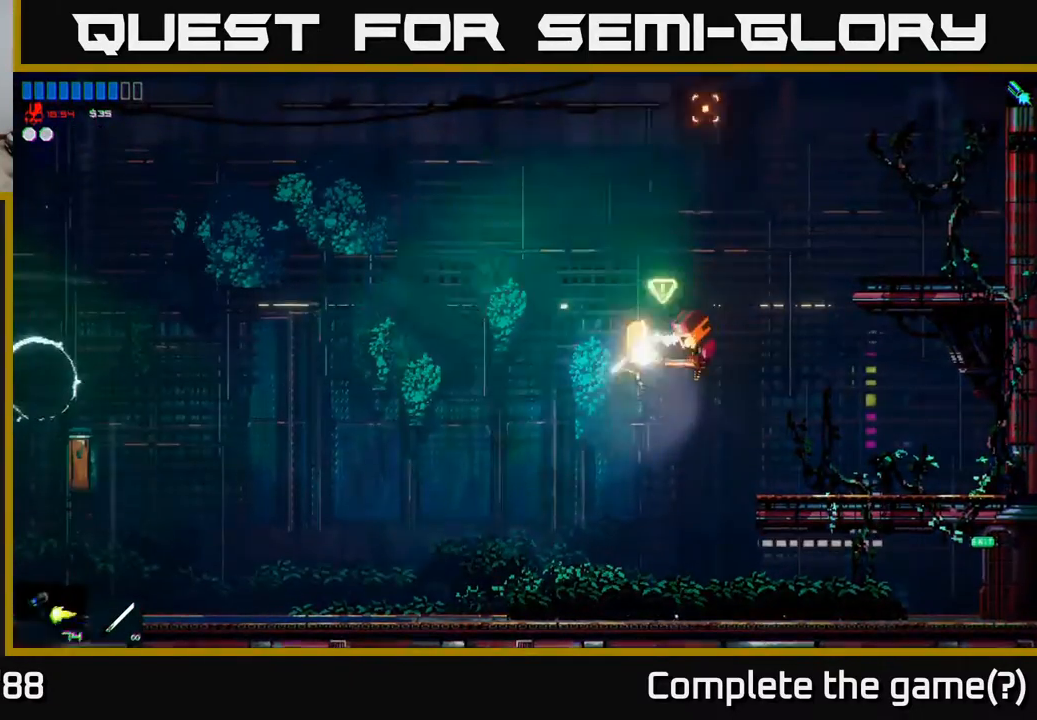
{"buttons": [], "left_stick": "left", "right_stick": "up-right", "events": [[117, "left_stick", "left"], [117, "right_stick", "center"], [283, "left_stick", "center"], [333, "right_stick", "up-right"], [450, "left_stick", "left"]]}
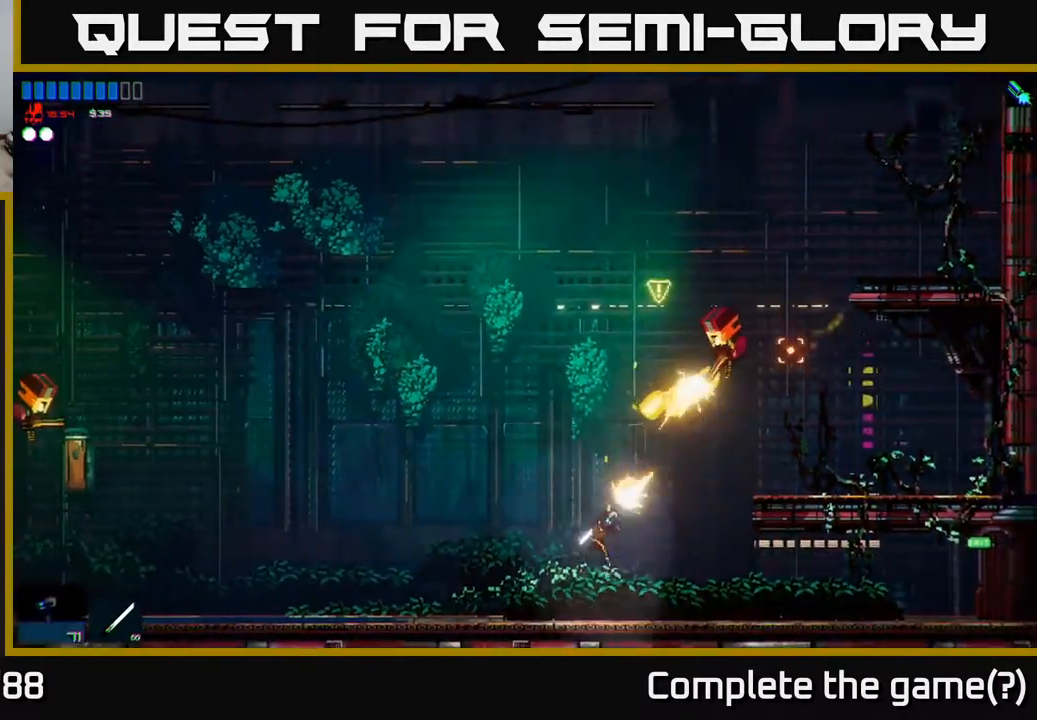
{"buttons": [], "left_stick": "left", "right_stick": "up-right", "events": []}
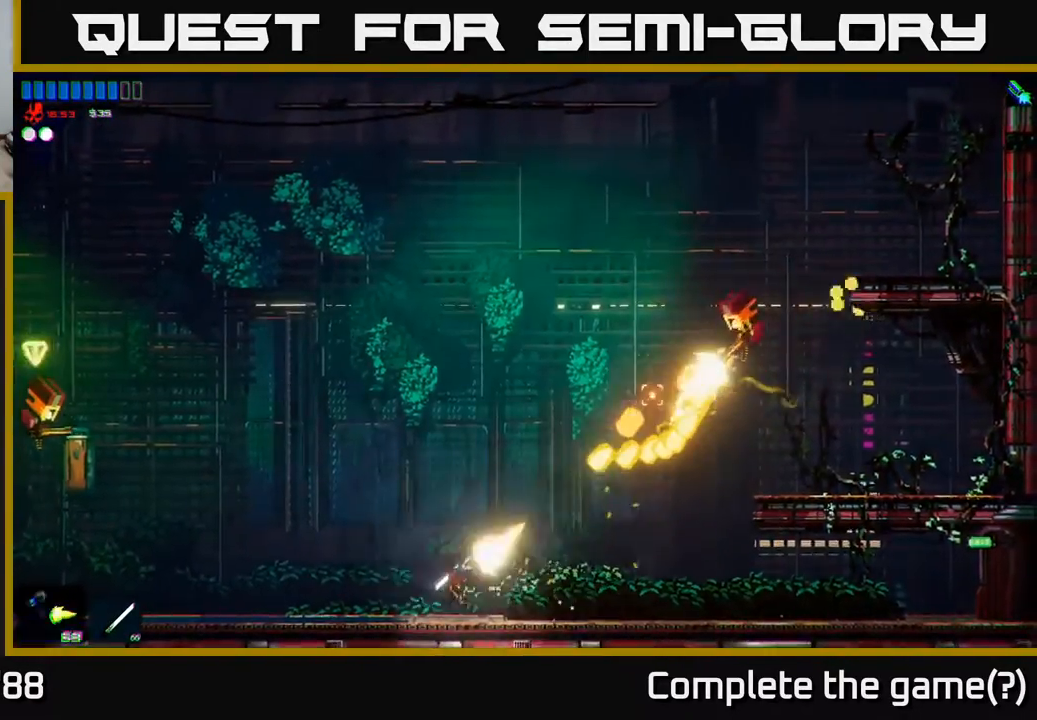
{"buttons": ["R2"], "left_stick": "left", "right_stick": "center", "events": [[50, "right_stick", "center"], [467, "R2", "down"]]}
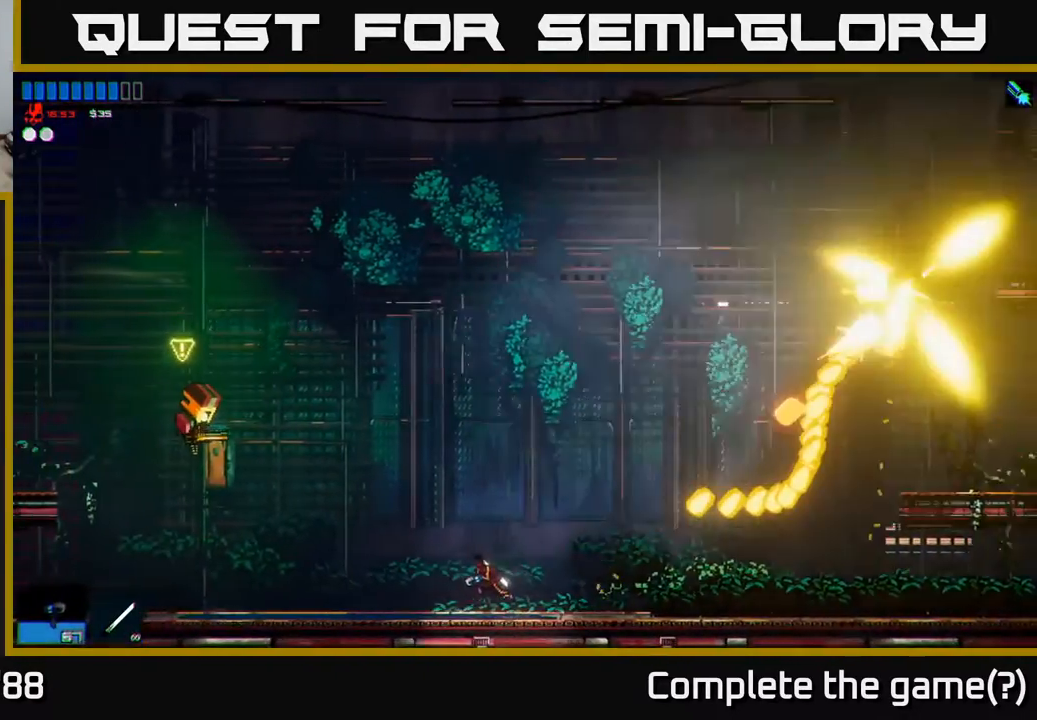
{"buttons": ["A"], "left_stick": "left", "right_stick": "center", "events": [[50, "R2", "up"], [317, "A", "down"]]}
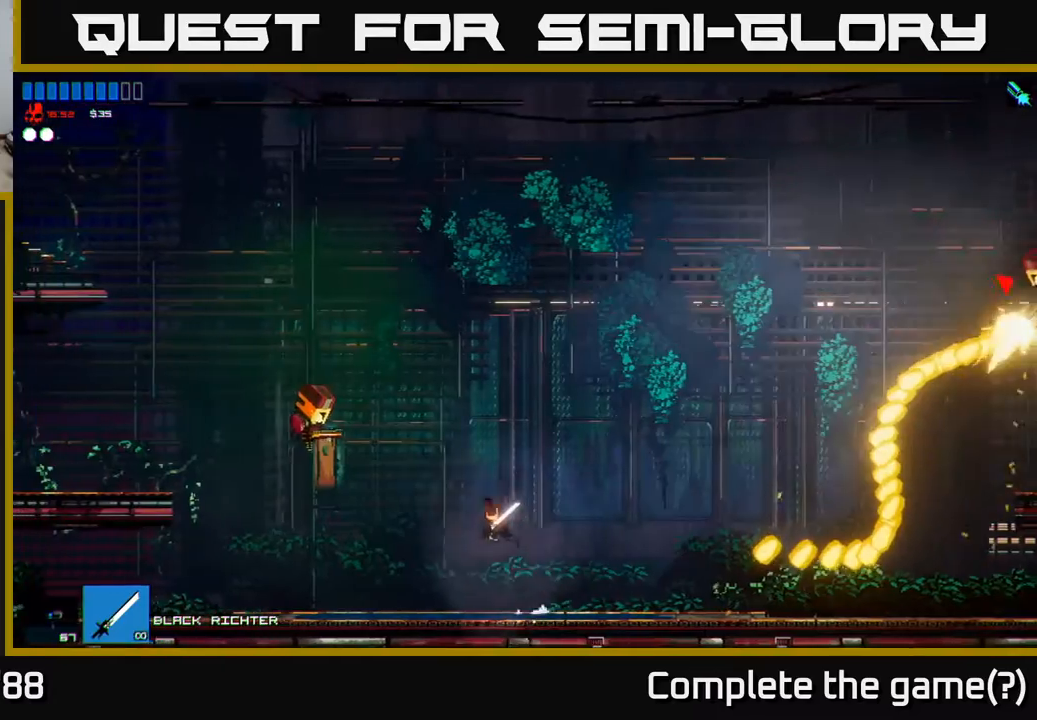
{"buttons": [], "left_stick": "right", "right_stick": "center", "events": [[17, "A", "up"], [200, "right_stick", "left"], [317, "left_stick", "right"], [500, "right_stick", "center"]]}
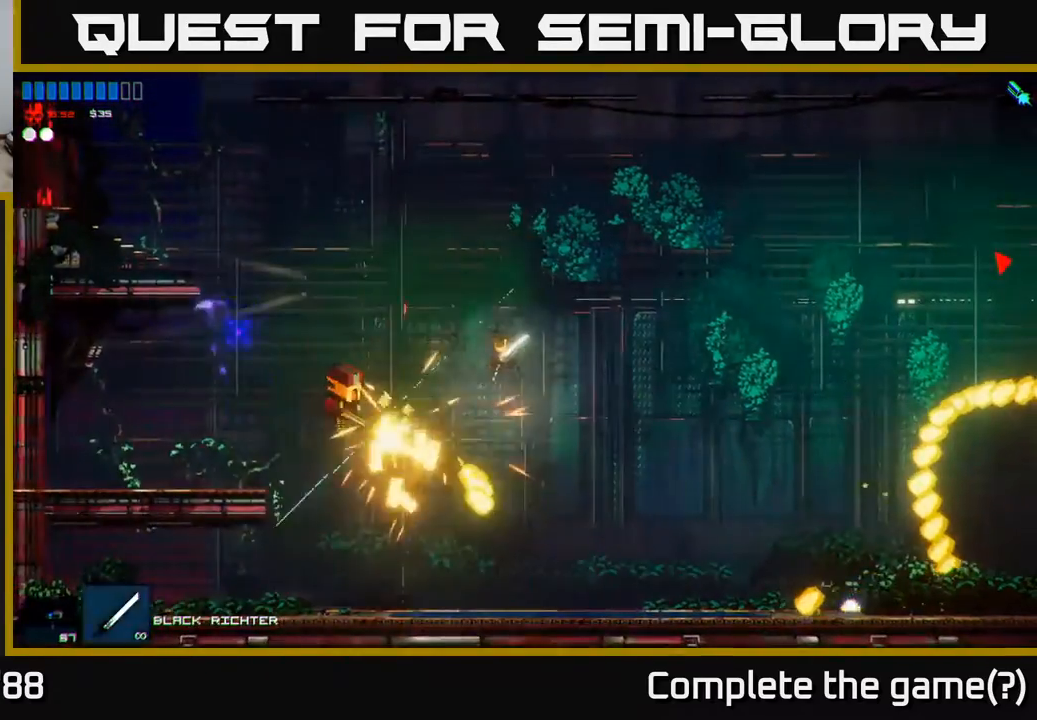
{"buttons": [], "left_stick": "right", "right_stick": "left", "events": [[200, "left_stick", "up-right"], [300, "R2", "down"], [350, "R2", "up"], [400, "right_stick", "left"], [417, "left_stick", "center"], [483, "left_stick", "right"]]}